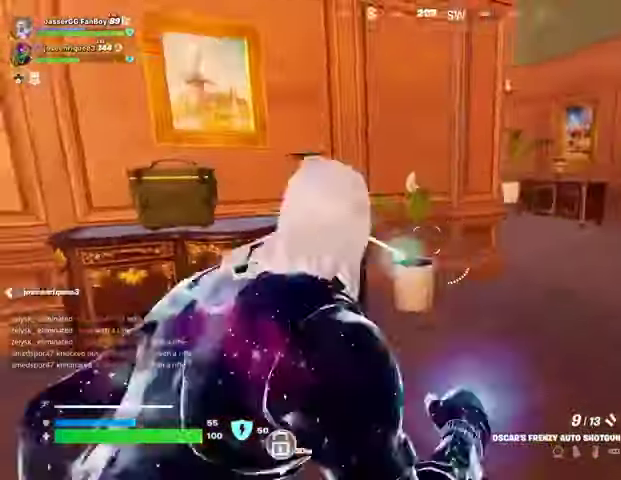
Gameplay with a controller (PlayStation layout); each line is a JSON object with the inputs held at the frame after it. "events" lists button and stick changes between this image and that frame as [ms after this image, input, new state], when the widget could be followed in between.
{"buttons": [], "left_stick": "up-right", "right_stick": "left", "events": []}
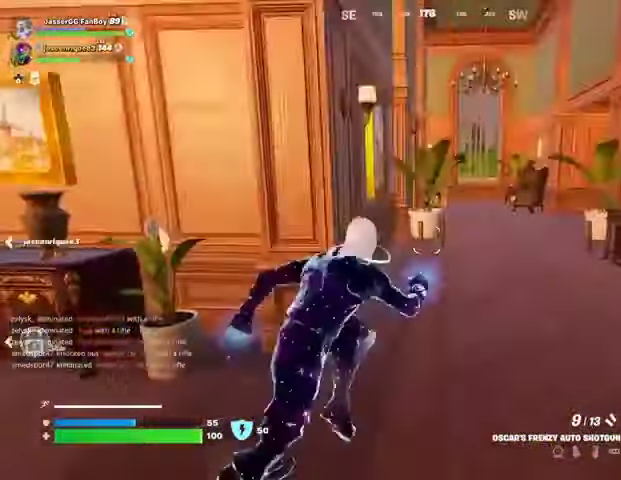
{"buttons": [], "left_stick": "up", "right_stick": "center", "events": [[333, "left_stick", "up"], [500, "right_stick", "center"]]}
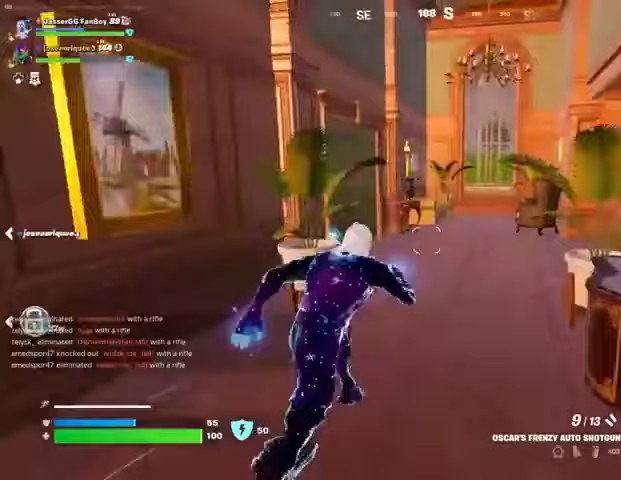
{"buttons": [], "left_stick": "up-left", "right_stick": "center", "events": [[33, "right_stick", "right"], [100, "left_stick", "up-left"], [167, "right_stick", "center"], [333, "right_stick", "right"], [433, "right_stick", "center"]]}
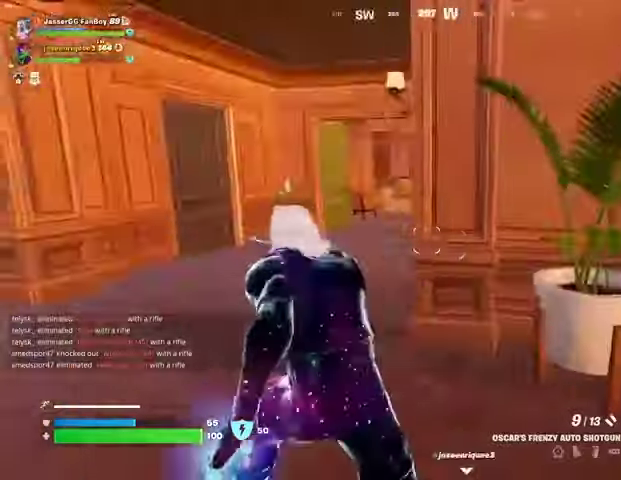
{"buttons": [], "left_stick": "up-left", "right_stick": "center", "events": [[67, "right_stick", "right"], [167, "right_stick", "center"]]}
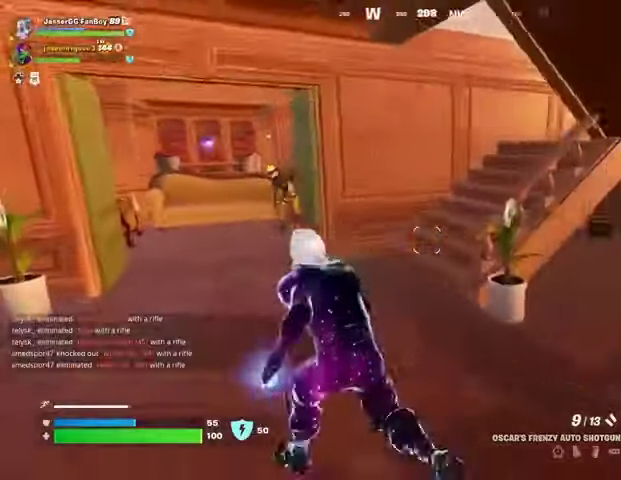
{"buttons": ["R2"], "left_stick": "center", "right_stick": "up-right", "events": [[133, "R3", "down"], [200, "left_stick", "center"], [233, "R3", "up"], [233, "right_stick", "up-left"], [333, "right_stick", "center"], [433, "right_stick", "up-right"], [467, "R2", "down"]]}
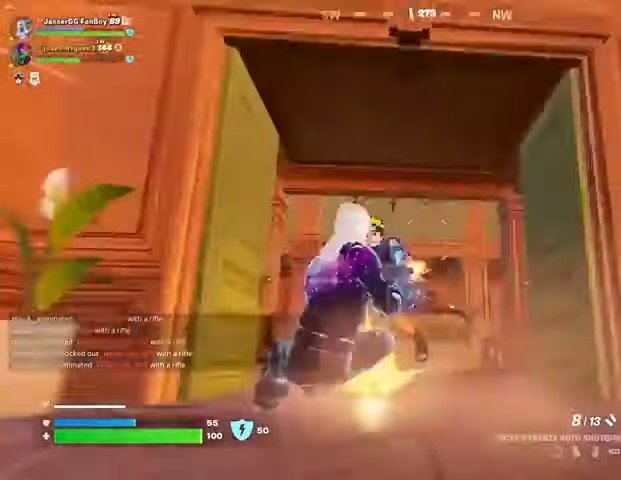
{"buttons": [], "left_stick": "up", "right_stick": "down", "events": [[67, "R2", "up"], [67, "R3", "down"], [67, "right_stick", "down"], [100, "left_stick", "down"], [167, "R3", "up"], [233, "right_stick", "down-left"], [333, "right_stick", "center"], [433, "R2", "down"], [433, "left_stick", "right"], [467, "right_stick", "down"], [500, "R2", "up"], [500, "left_stick", "up"]]}
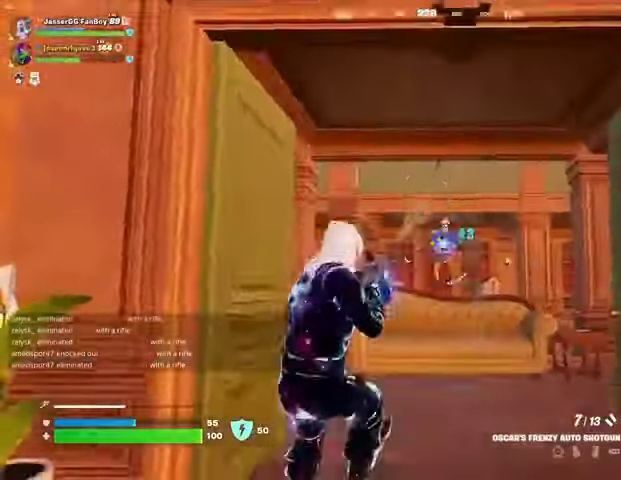
{"buttons": ["L3"], "left_stick": "up", "right_stick": "down", "events": [[167, "right_stick", "center"], [267, "right_stick", "up-right"], [300, "R2", "down"], [333, "R1", "down"], [333, "right_stick", "down"], [400, "R1", "up"], [400, "R2", "up"], [433, "L3", "down"]]}
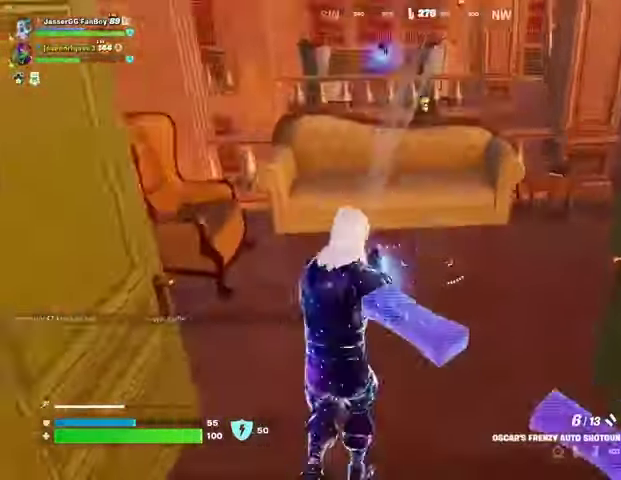
{"buttons": ["R2"], "left_stick": "right", "right_stick": "down", "events": [[33, "L3", "up"], [67, "right_stick", "center"], [100, "R1", "down"], [167, "CROSS", "down"], [200, "CROSS", "up"], [200, "R1", "up"], [200, "left_stick", "center"], [367, "right_stick", "up-right"], [467, "R2", "down"], [467, "left_stick", "right"], [500, "right_stick", "down"]]}
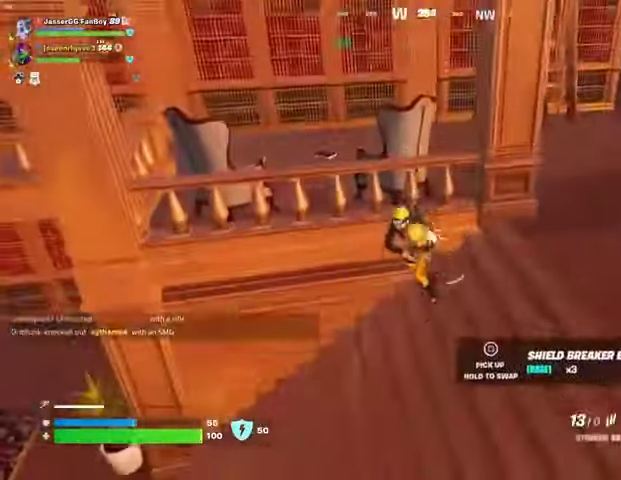
{"buttons": [], "left_stick": "down", "right_stick": "left", "events": [[67, "left_stick", "up"], [67, "right_stick", "left"], [133, "right_stick", "up"], [233, "right_stick", "down-left"], [300, "left_stick", "right"], [367, "right_stick", "left"], [433, "R2", "up"], [500, "left_stick", "down"]]}
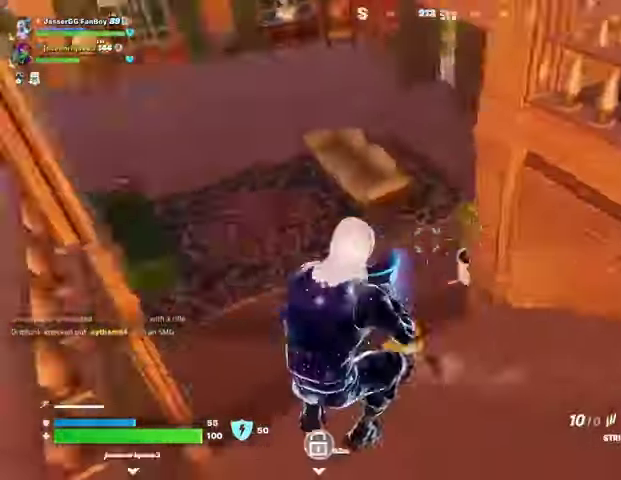
{"buttons": ["L2", "R2"], "left_stick": "right", "right_stick": "up-left", "events": [[167, "left_stick", "down-right"], [167, "right_stick", "right"], [200, "R2", "down"], [267, "right_stick", "left"], [367, "L2", "down"], [467, "left_stick", "right"], [467, "right_stick", "up-left"]]}
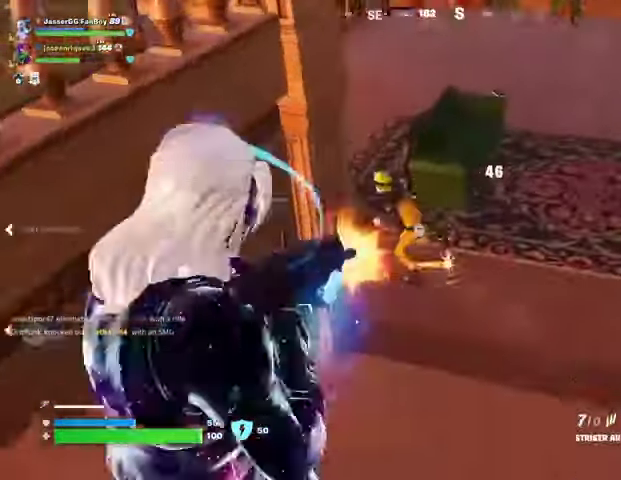
{"buttons": [], "left_stick": "up-right", "right_stick": "left", "events": [[200, "L2", "up"], [233, "R2", "up"], [233, "left_stick", "up-right"], [233, "right_stick", "left"], [267, "L3", "down"], [333, "L3", "up"], [367, "right_stick", "up"], [400, "L1", "down"], [433, "right_stick", "left"], [467, "L1", "up"]]}
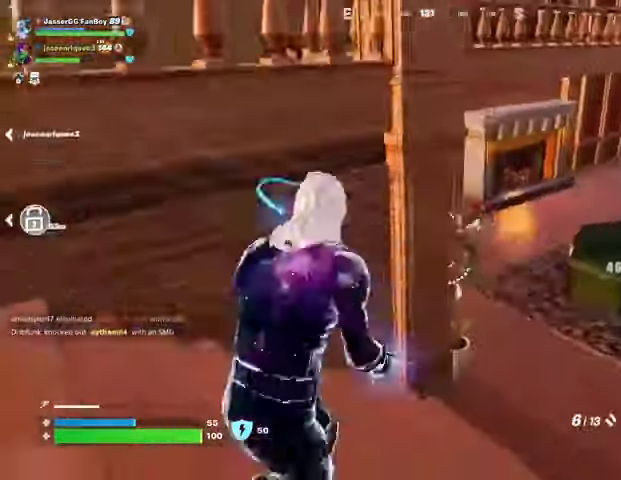
{"buttons": ["R3"], "left_stick": "right", "right_stick": "up-right", "events": [[33, "right_stick", "center"], [233, "R3", "down"], [267, "left_stick", "center"], [300, "R3", "up"], [300, "right_stick", "up"], [367, "right_stick", "up-right"], [433, "left_stick", "up-right"], [500, "R3", "down"], [500, "left_stick", "right"]]}
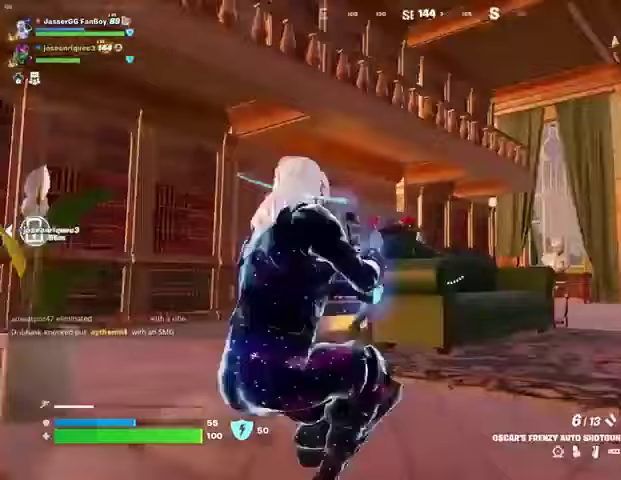
{"buttons": [], "left_stick": "right", "right_stick": "left", "events": [[33, "right_stick", "center"], [100, "R3", "up"], [133, "right_stick", "left"], [300, "right_stick", "center"], [400, "right_stick", "left"]]}
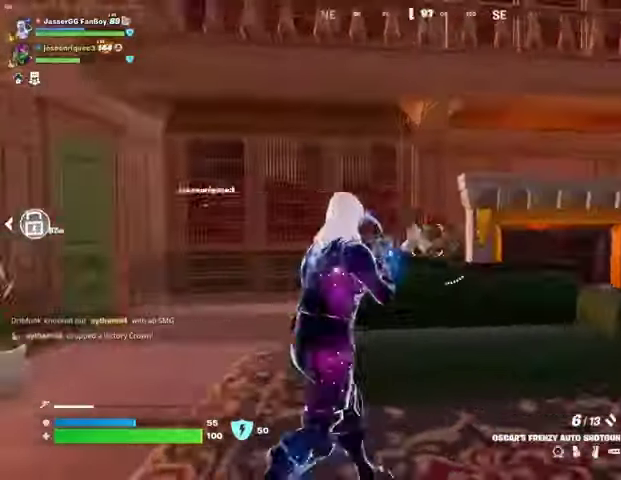
{"buttons": [], "left_stick": "up-left", "right_stick": "right", "events": [[33, "R2", "down"], [33, "right_stick", "center"], [67, "L2", "down"], [100, "right_stick", "down-left"], [133, "L2", "up"], [133, "R2", "up"], [167, "left_stick", "down"], [300, "right_stick", "center"], [333, "left_stick", "left"], [500, "left_stick", "up-left"], [500, "right_stick", "right"]]}
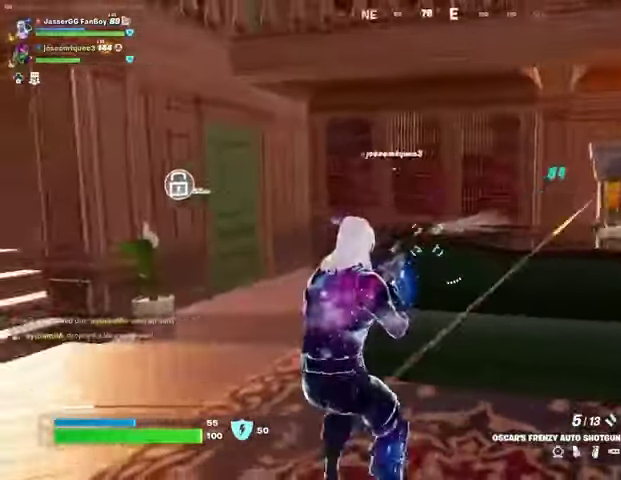
{"buttons": [], "left_stick": "right", "right_stick": "center", "events": [[100, "left_stick", "right"], [167, "R2", "down"], [167, "right_stick", "center"], [267, "R2", "up"], [267, "right_stick", "down-left"], [433, "right_stick", "center"]]}
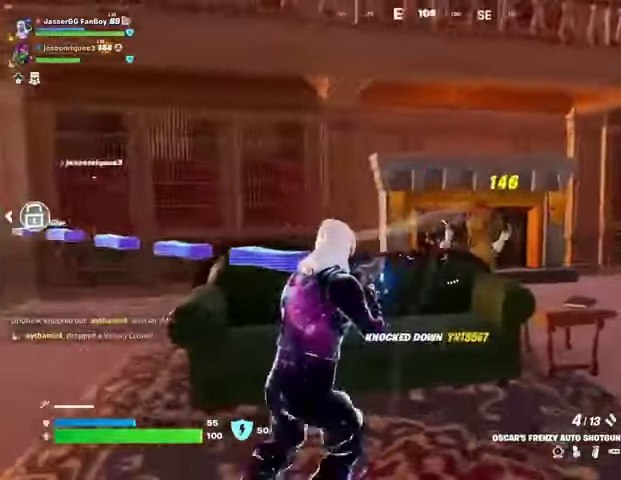
{"buttons": [], "left_stick": "up-left", "right_stick": "right", "events": [[67, "right_stick", "left"], [100, "left_stick", "left"], [200, "L3", "down"], [200, "left_stick", "up-left"], [267, "L3", "up"], [267, "right_stick", "center"], [367, "right_stick", "right"]]}
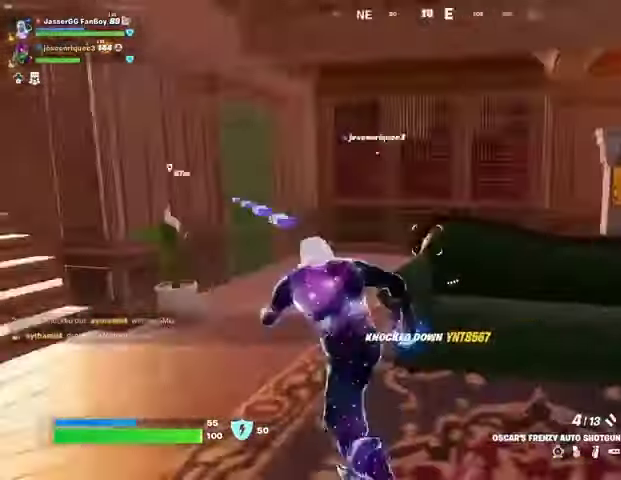
{"buttons": [], "left_stick": "up", "right_stick": "center", "events": [[333, "right_stick", "center"], [433, "left_stick", "up"]]}
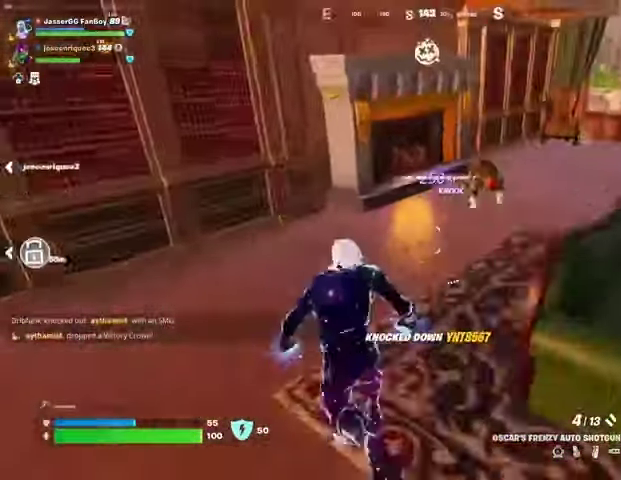
{"buttons": [], "left_stick": "up", "right_stick": "up-left", "events": [[33, "right_stick", "left"], [133, "left_stick", "up-left"], [300, "left_stick", "up"], [300, "right_stick", "center"], [467, "right_stick", "up-left"]]}
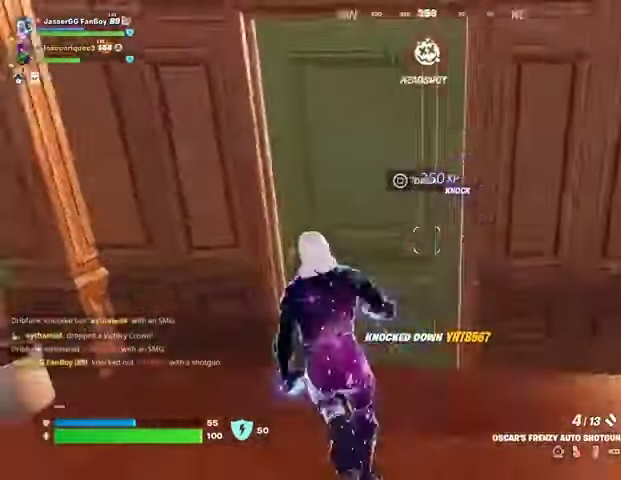
{"buttons": [], "left_stick": "left", "right_stick": "right", "events": [[33, "right_stick", "right"], [133, "right_stick", "center"], [200, "left_stick", "up-left"], [333, "right_stick", "right"], [400, "left_stick", "left"]]}
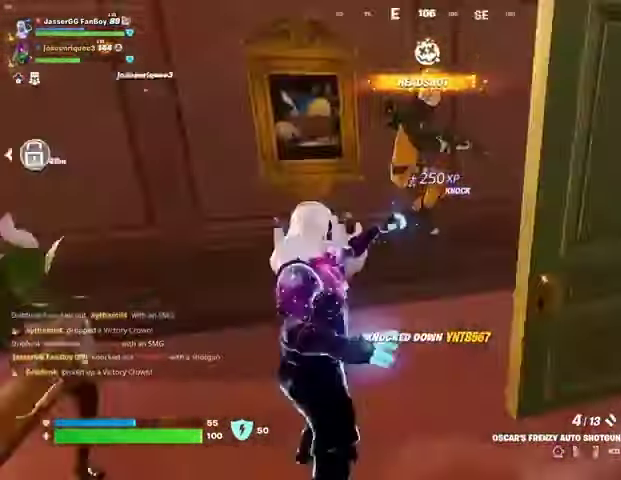
{"buttons": [], "left_stick": "left", "right_stick": "right", "events": [[100, "left_stick", "down-right"], [100, "right_stick", "center"], [167, "left_stick", "right"], [300, "right_stick", "up-left"], [333, "left_stick", "down"], [400, "R2", "down"], [467, "R2", "up"], [467, "right_stick", "right"], [500, "left_stick", "left"]]}
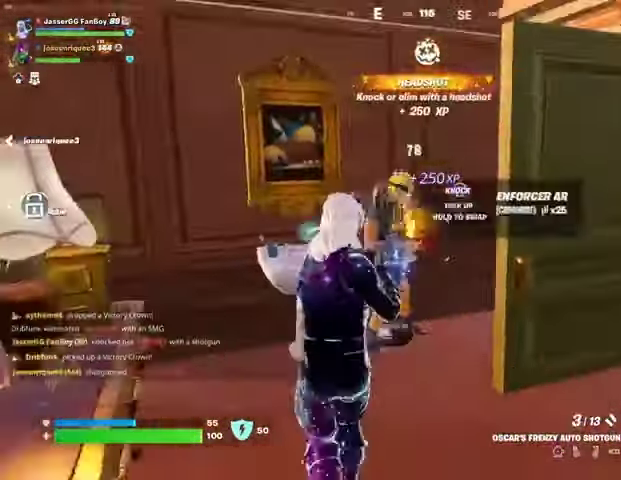
{"buttons": [], "left_stick": "up-left", "right_stick": "right", "events": [[167, "right_stick", "center"], [267, "left_stick", "up-left"], [300, "right_stick", "right"]]}
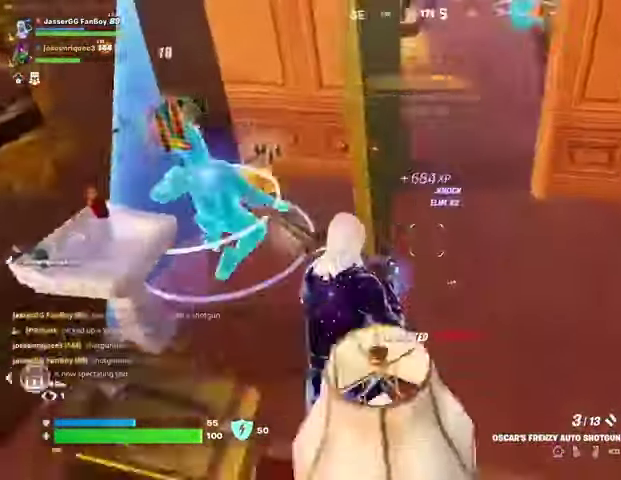
{"buttons": [], "left_stick": "up-left", "right_stick": "right", "events": [[67, "L3", "down"], [67, "right_stick", "center"], [167, "L3", "up"], [433, "right_stick", "right"]]}
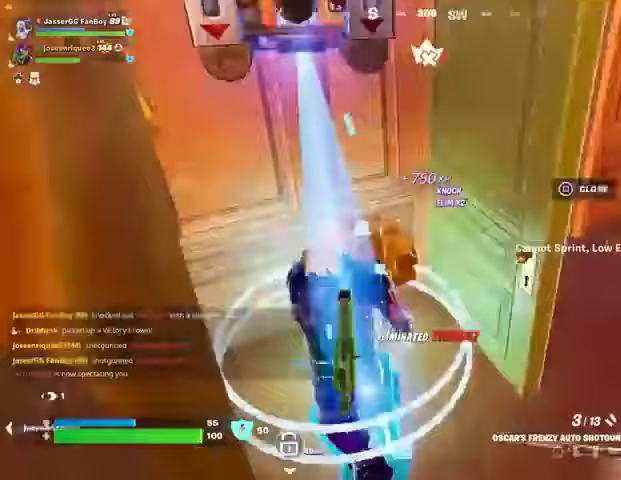
{"buttons": [], "left_stick": "up-right", "right_stick": "left", "events": [[33, "left_stick", "up-right"], [300, "right_stick", "center"], [500, "right_stick", "left"]]}
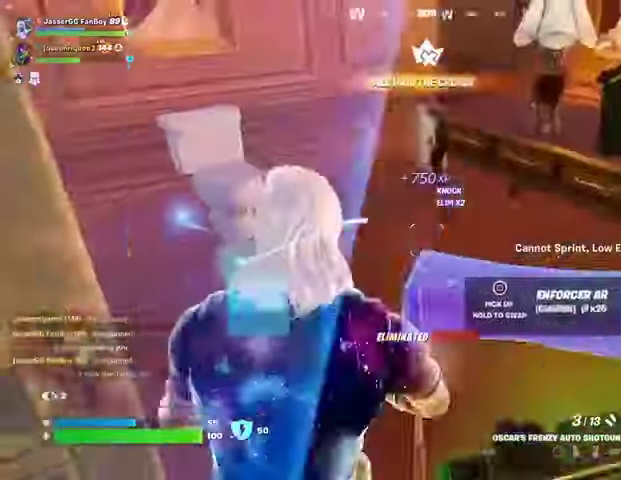
{"buttons": [], "left_stick": "up", "right_stick": "center", "events": [[67, "L1", "down"], [100, "L1", "up"], [200, "left_stick", "up"], [367, "right_stick", "center"]]}
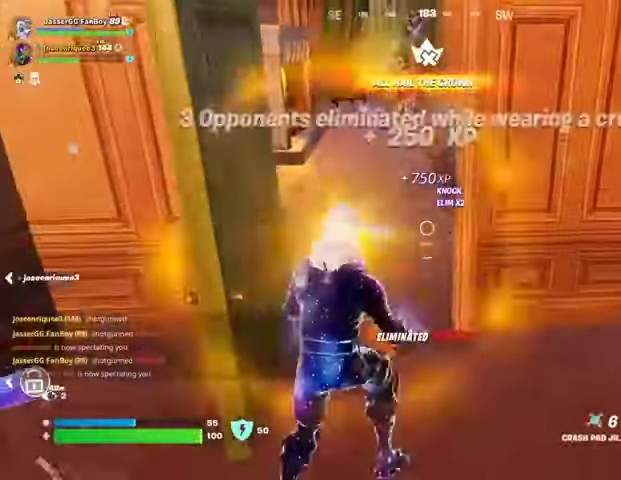
{"buttons": [], "left_stick": "up", "right_stick": "center", "events": []}
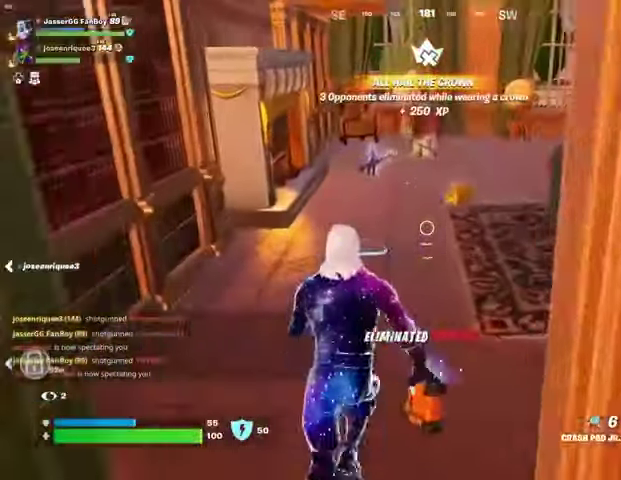
{"buttons": [], "left_stick": "up", "right_stick": "center", "events": [[100, "R1", "down"], [233, "TRIANGLE", "down"], [267, "R1", "up"], [267, "TRIANGLE", "up"], [400, "SQUARE", "down"], [467, "SQUARE", "up"]]}
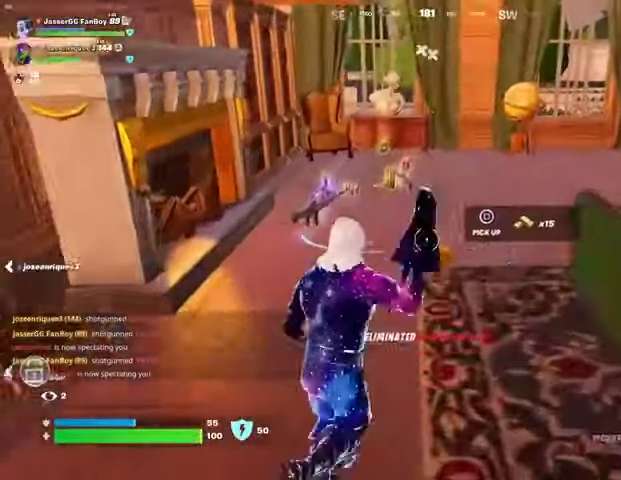
{"buttons": [], "left_stick": "up", "right_stick": "center", "events": [[133, "right_stick", "left"], [233, "right_stick", "center"]]}
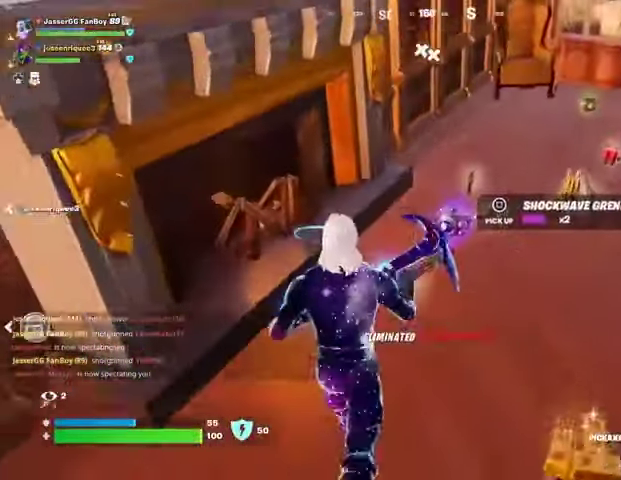
{"buttons": [], "left_stick": "up", "right_stick": "center", "events": [[67, "left_stick", "down-right"], [67, "right_stick", "down"], [167, "right_stick", "center"], [233, "left_stick", "up"], [433, "SQUARE", "down"], [500, "SQUARE", "up"]]}
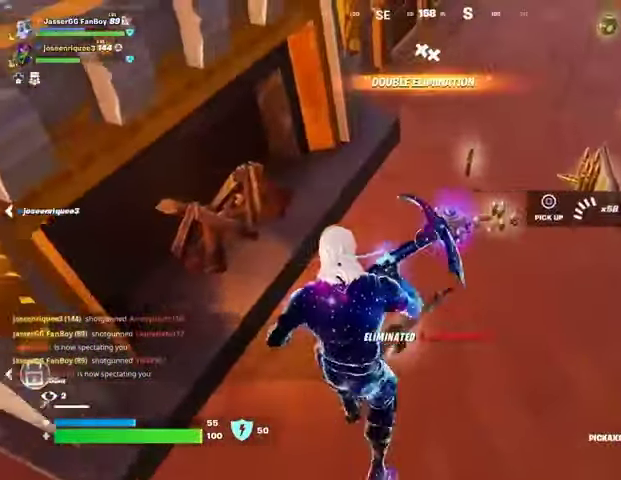
{"buttons": [], "left_stick": "up-right", "right_stick": "up", "events": [[100, "right_stick", "right"], [133, "L3", "down"], [133, "left_stick", "up-right"], [200, "L3", "up"], [300, "right_stick", "up-left"], [333, "left_stick", "up"], [400, "right_stick", "up"], [467, "left_stick", "up-right"]]}